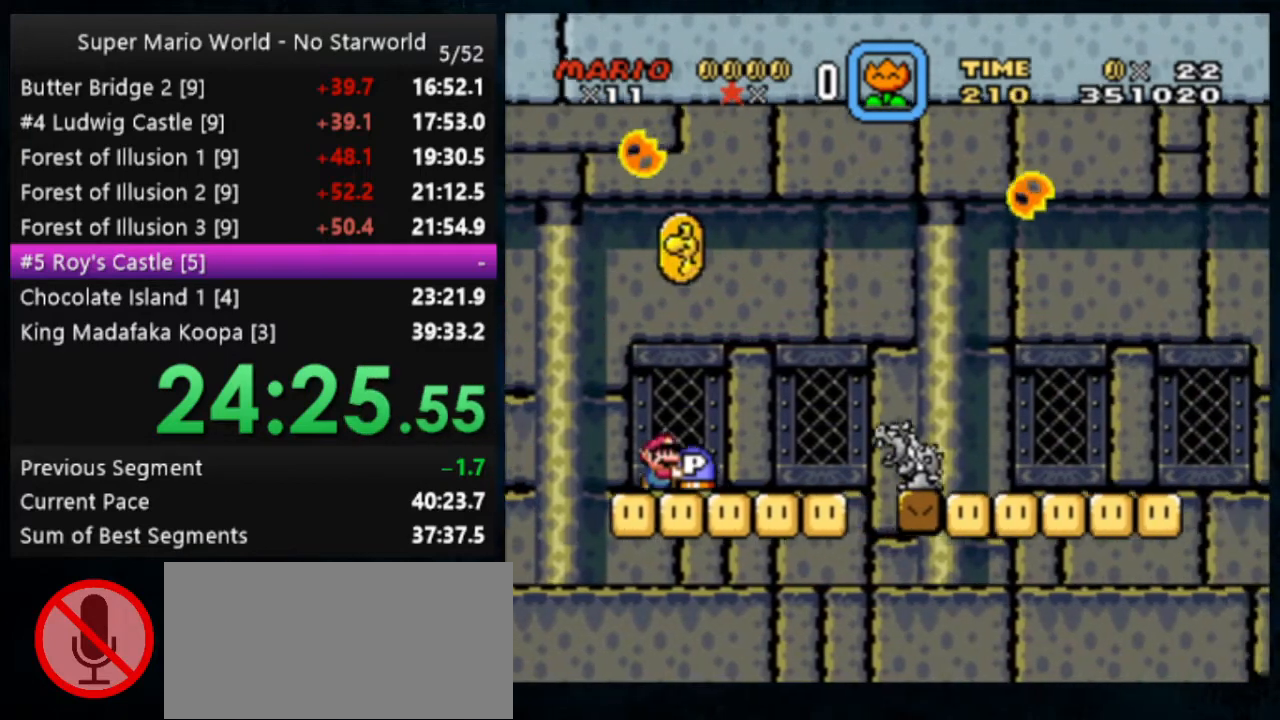
Gameplay with a controller (Nintendo layout); each line is a JSON object with the inputs held at the frame after it. "events" lists button and stick changes between this image and that frame as [ms after this image, input, new state], when the widget could be followed in between. Not read: DPAD_DOWN DPAD_RIGHT L1 L3 R1 R3.
{"buttons": ["Y"], "events": [[33, "B", "down"], [200, "B", "up"]]}
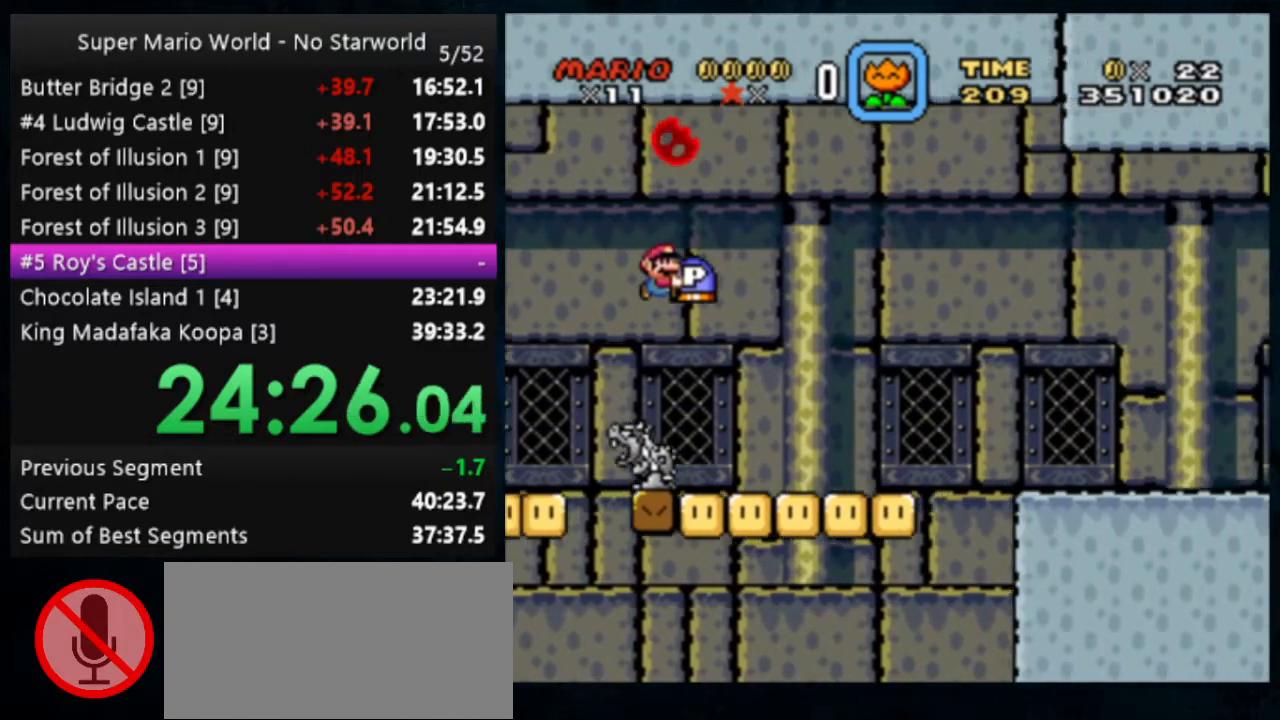
{"buttons": ["Y"], "events": [[267, "B", "down"], [400, "B", "up"]]}
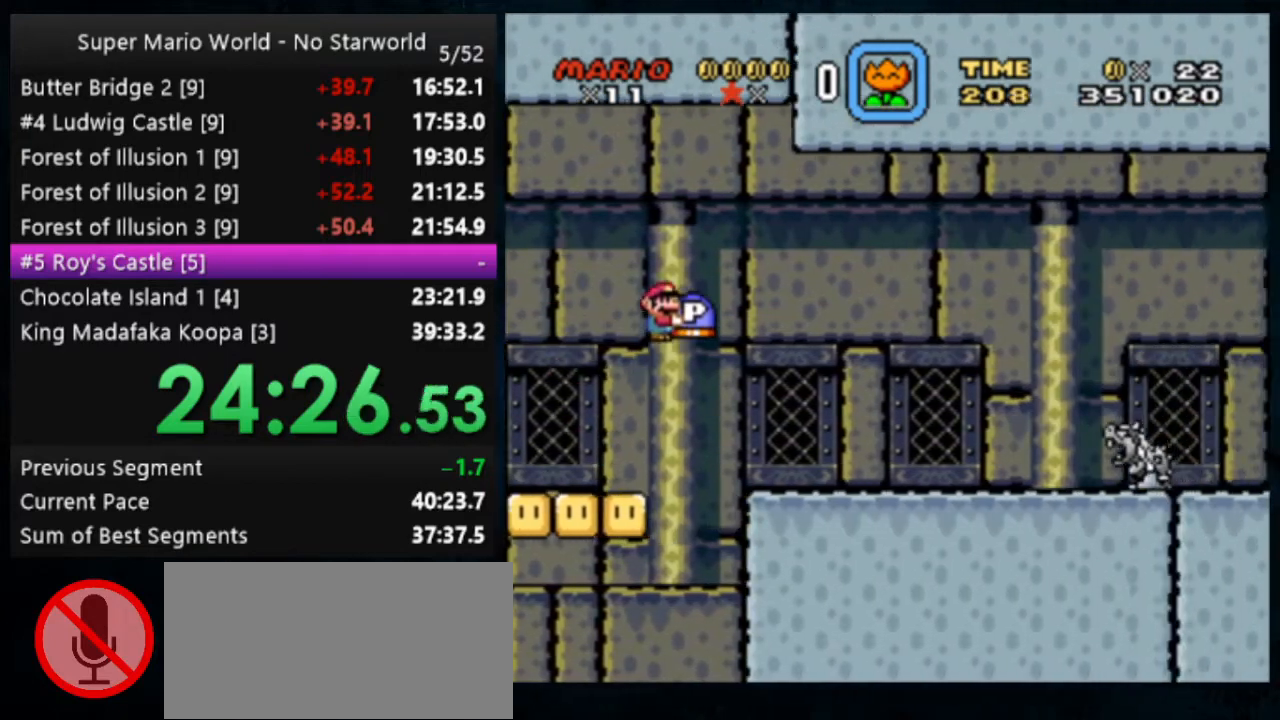
{"buttons": ["B", "Y"], "events": [[500, "B", "down"]]}
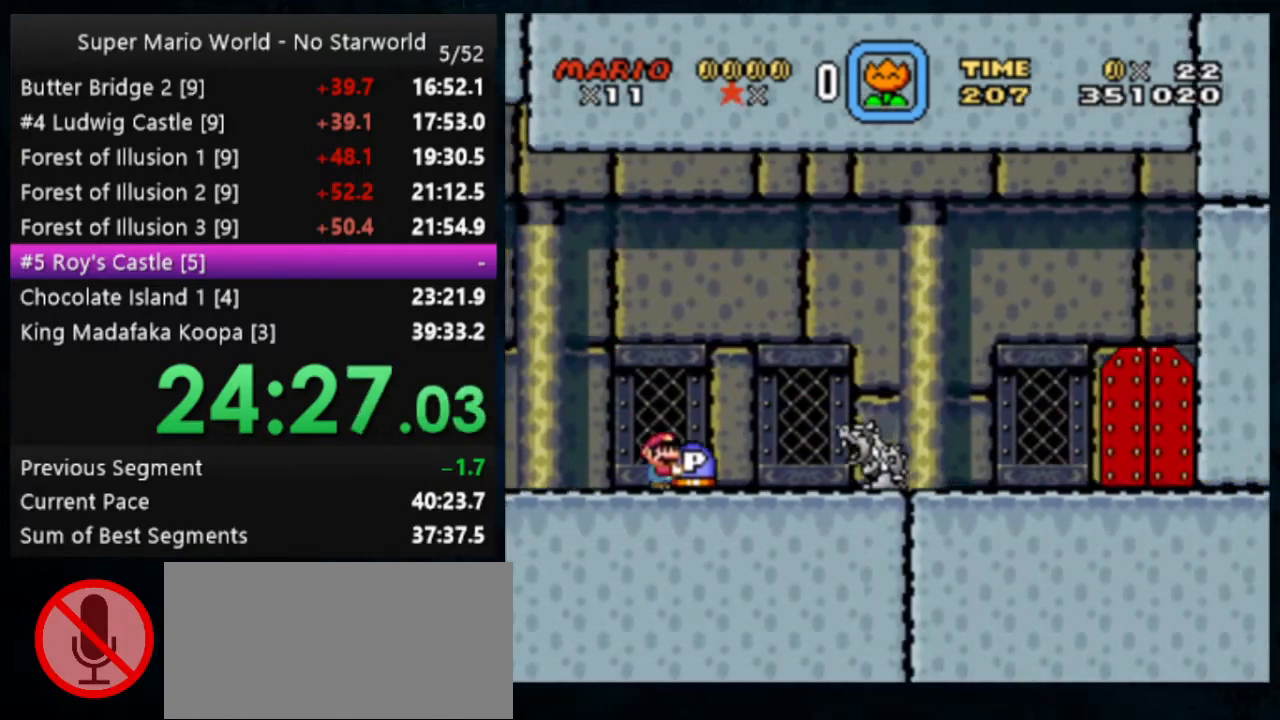
{"buttons": ["B", "Y"], "events": [[333, "SELECT", "down"], [467, "SELECT", "up"]]}
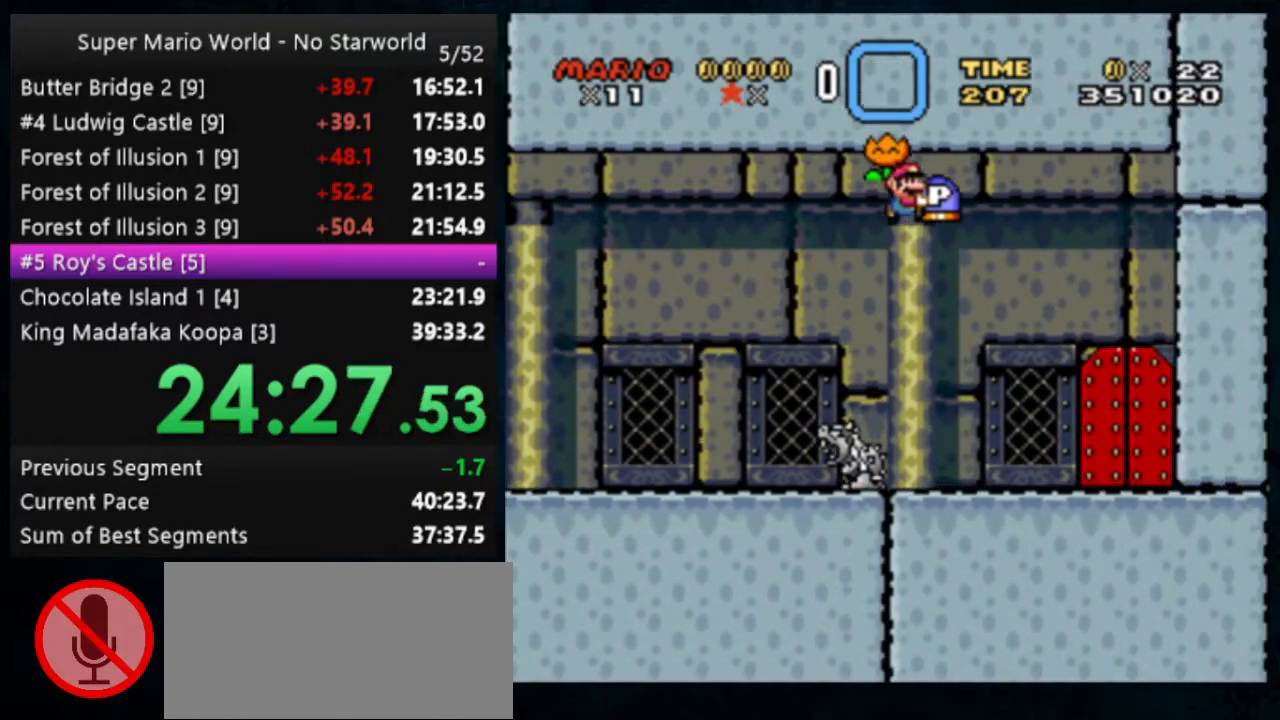
{"buttons": ["Y", "DPAD_LEFT"], "events": [[33, "DPAD_LEFT", "down"], [267, "B", "up"]]}
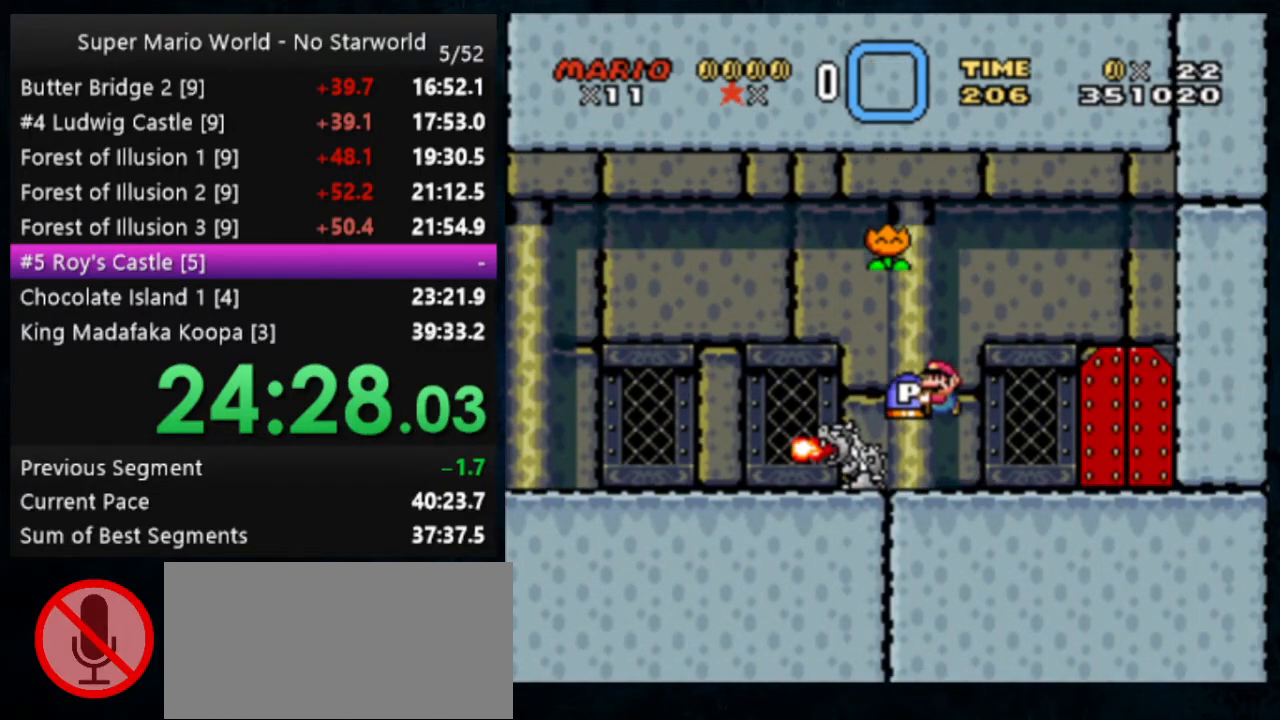
{"buttons": ["B", "Y", "DPAD_LEFT"], "events": [[133, "B", "down"], [133, "DPAD_LEFT", "up"], [500, "DPAD_LEFT", "down"]]}
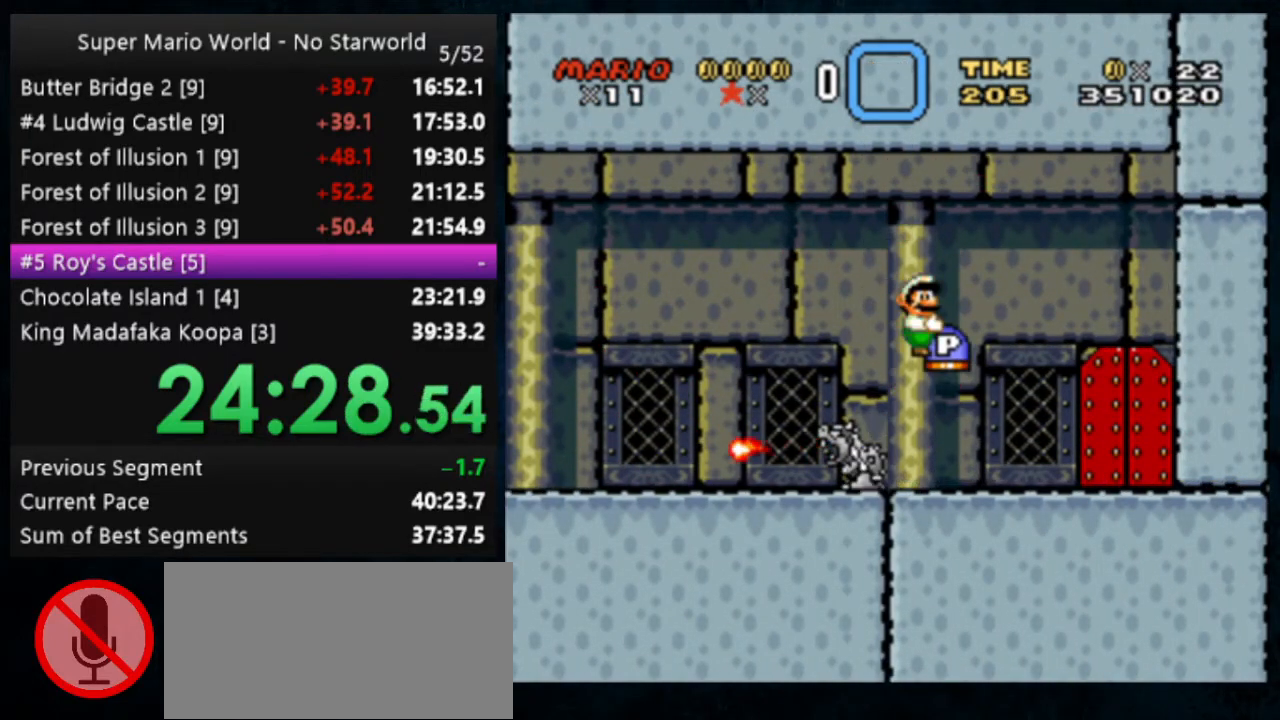
{"buttons": ["Y"], "events": [[300, "DPAD_LEFT", "up"], [333, "B", "up"]]}
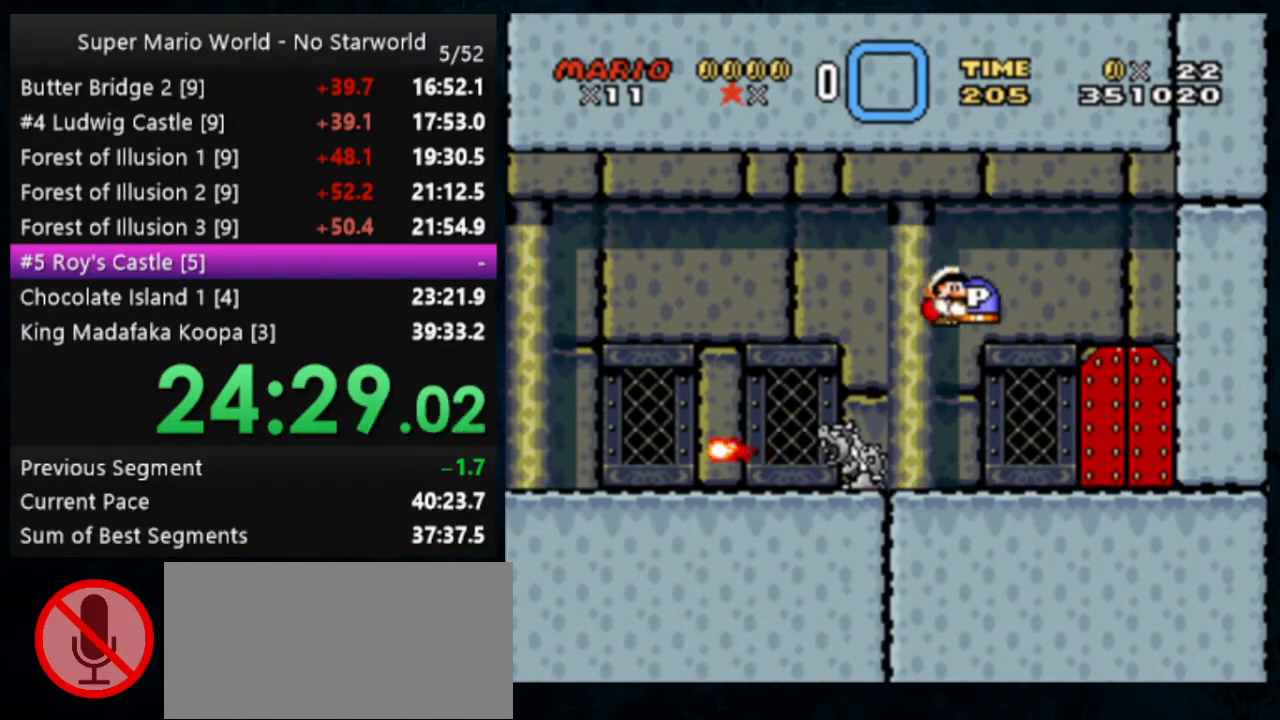
{"buttons": ["Y", "DPAD_UP"], "events": [[367, "DPAD_UP", "down"]]}
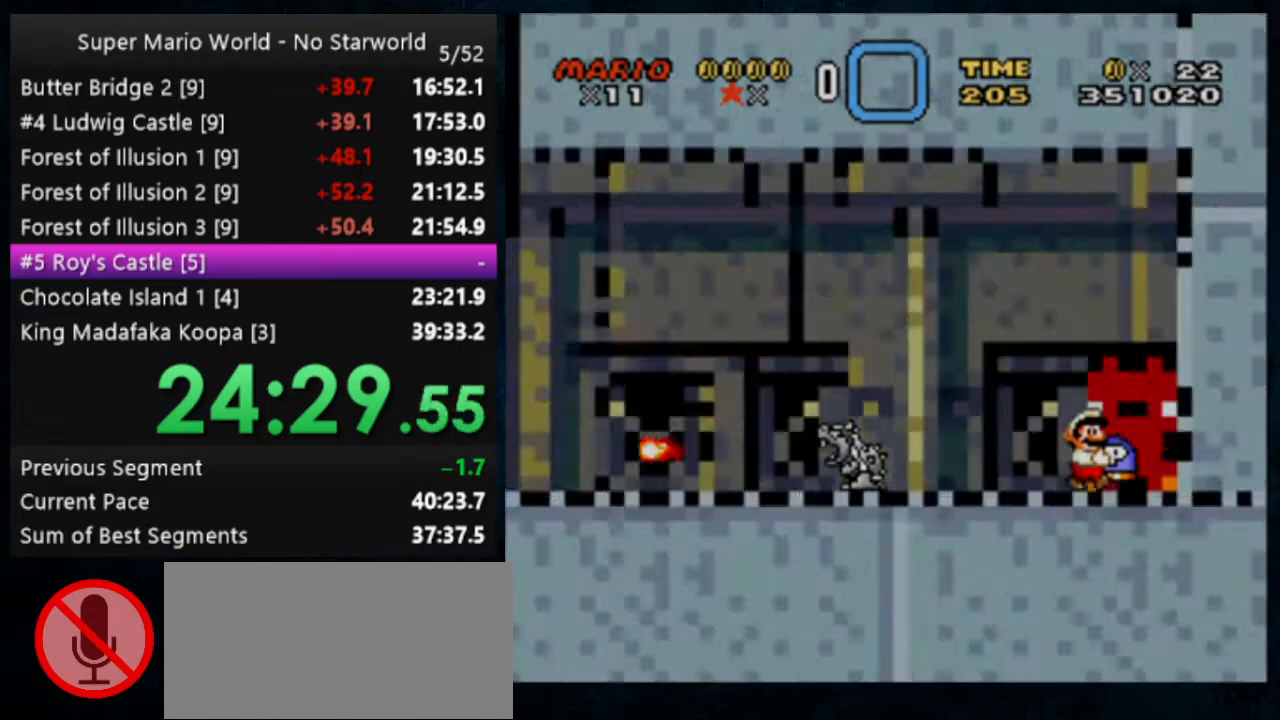
{"buttons": ["X", "Y"], "events": [[67, "DPAD_UP", "up"], [433, "X", "down"]]}
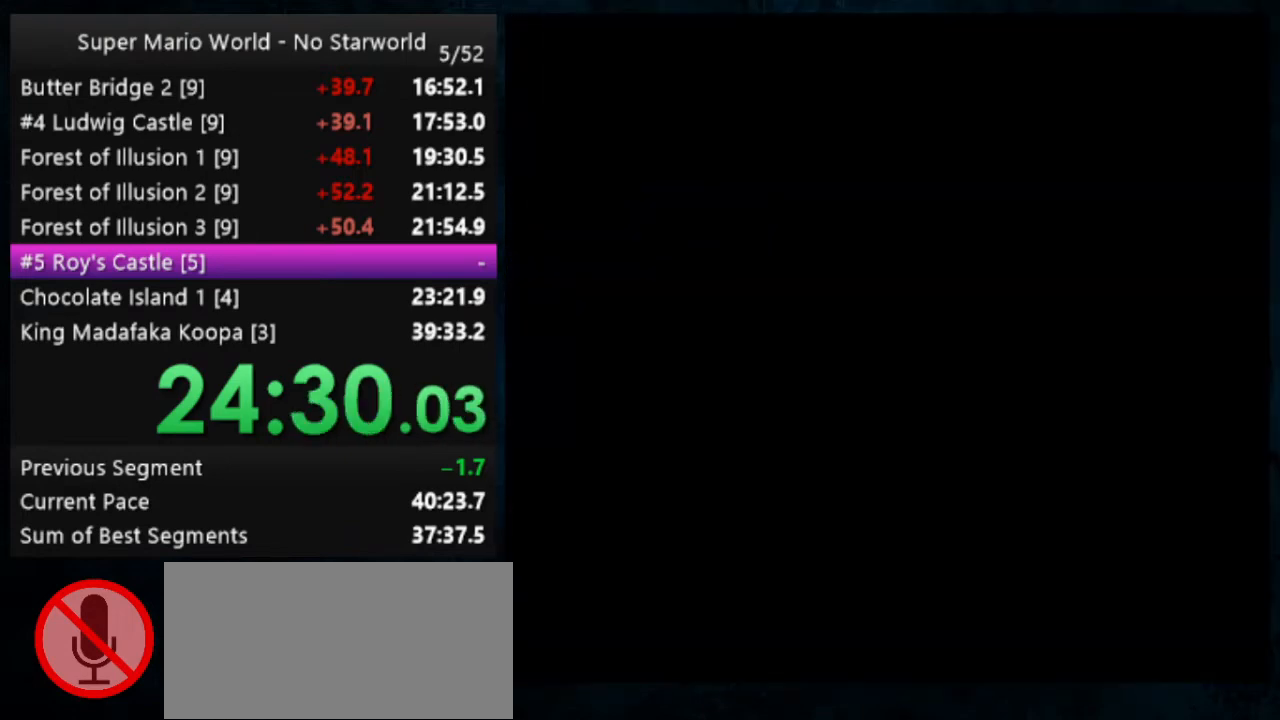
{"buttons": ["X", "Y"], "events": []}
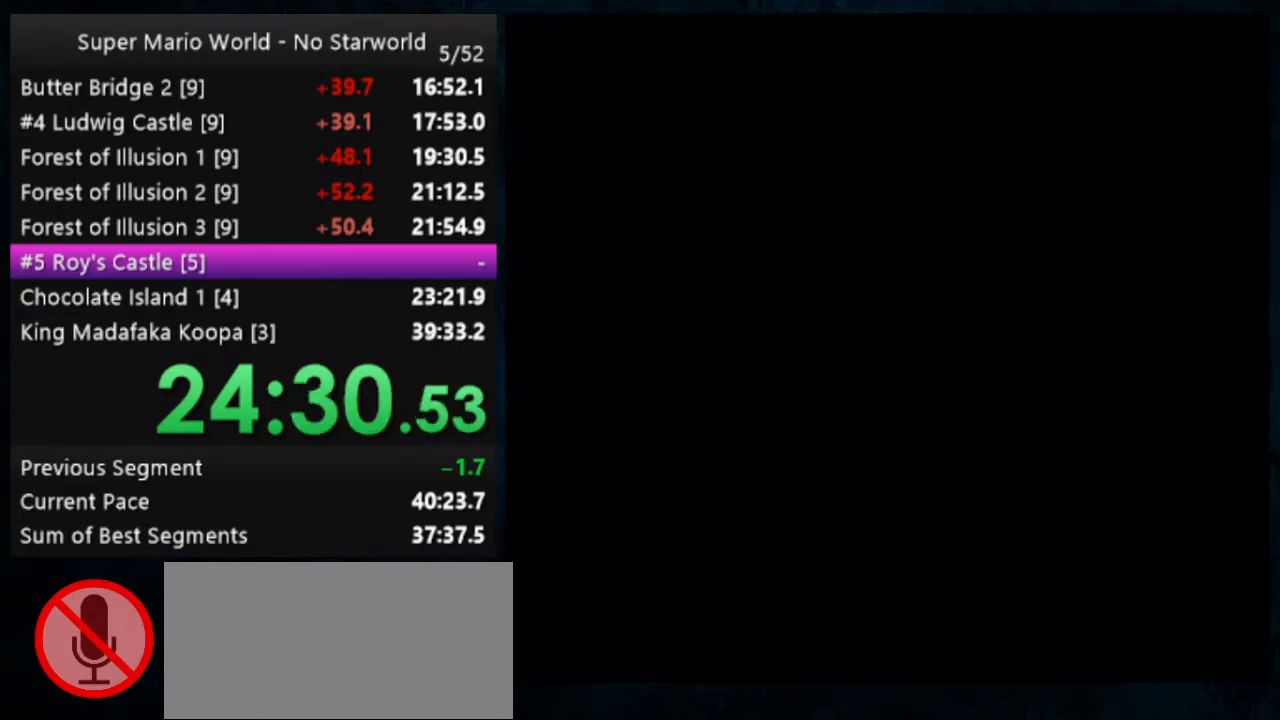
{"buttons": ["X", "Y"], "events": []}
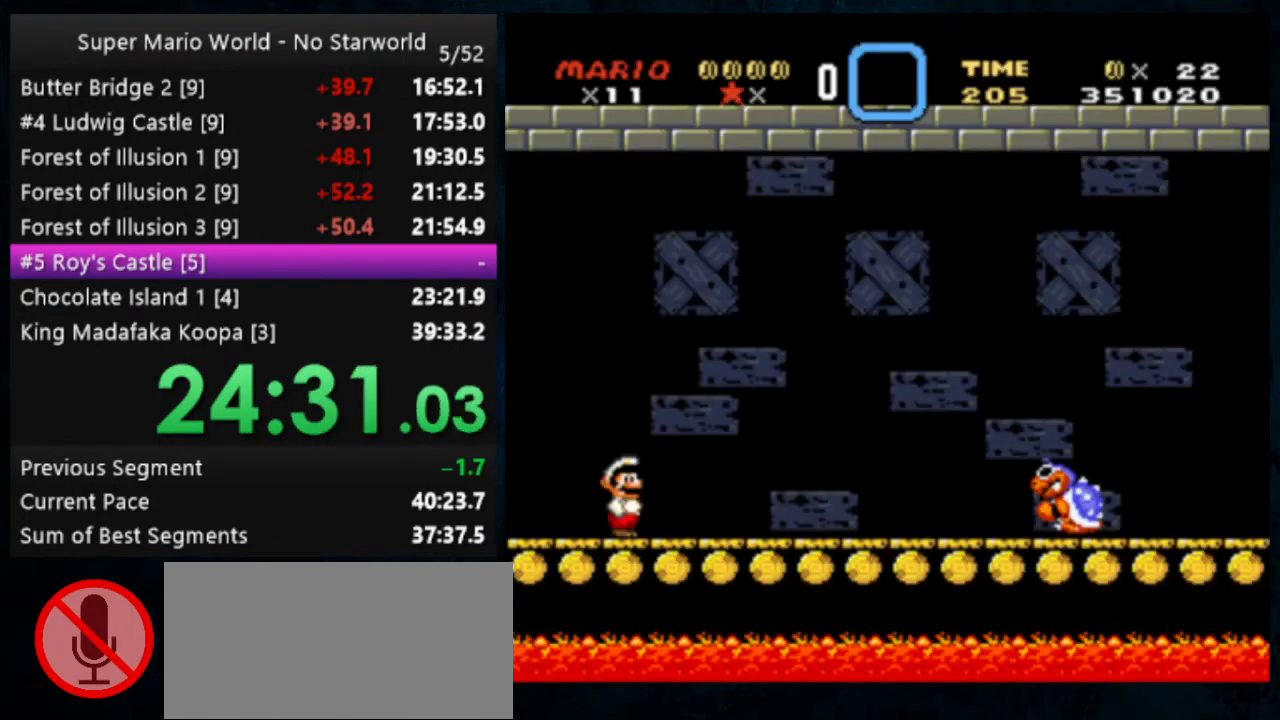
{"buttons": ["X", "Y"], "events": [[167, "X", "up"], [167, "Y", "up"], [267, "X", "down"], [267, "Y", "down"]]}
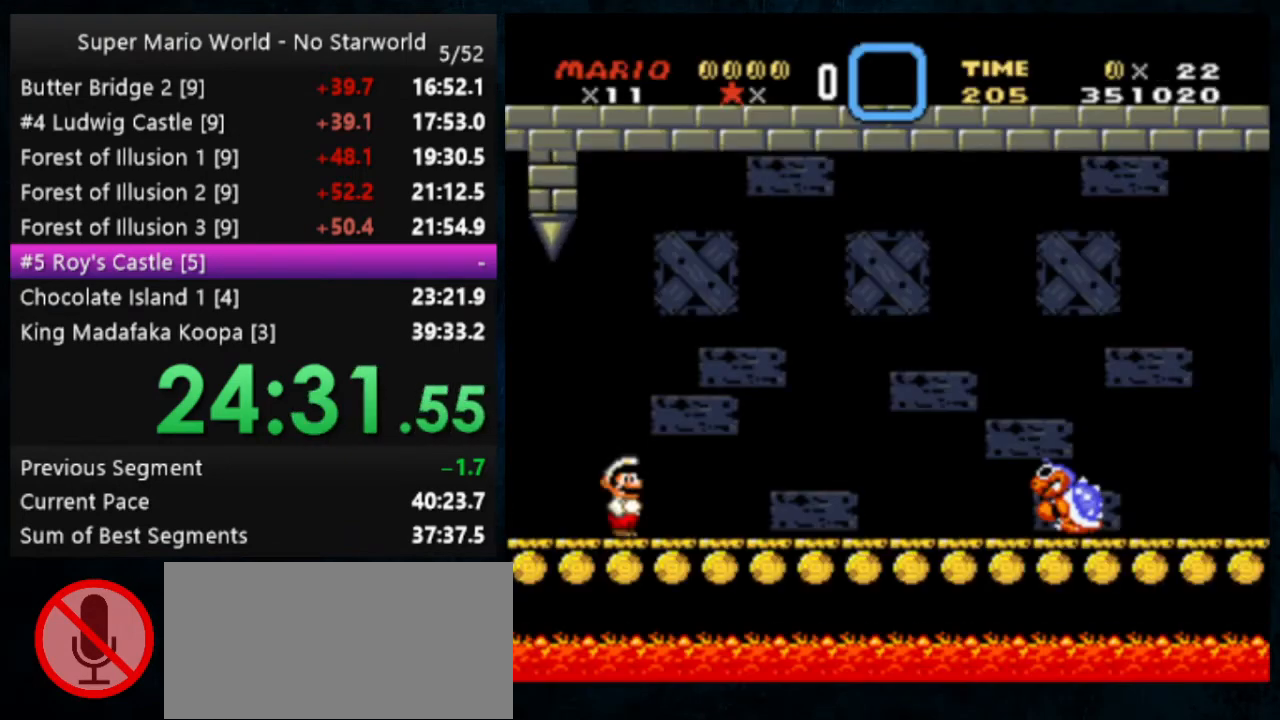
{"buttons": ["X", "Y"], "events": []}
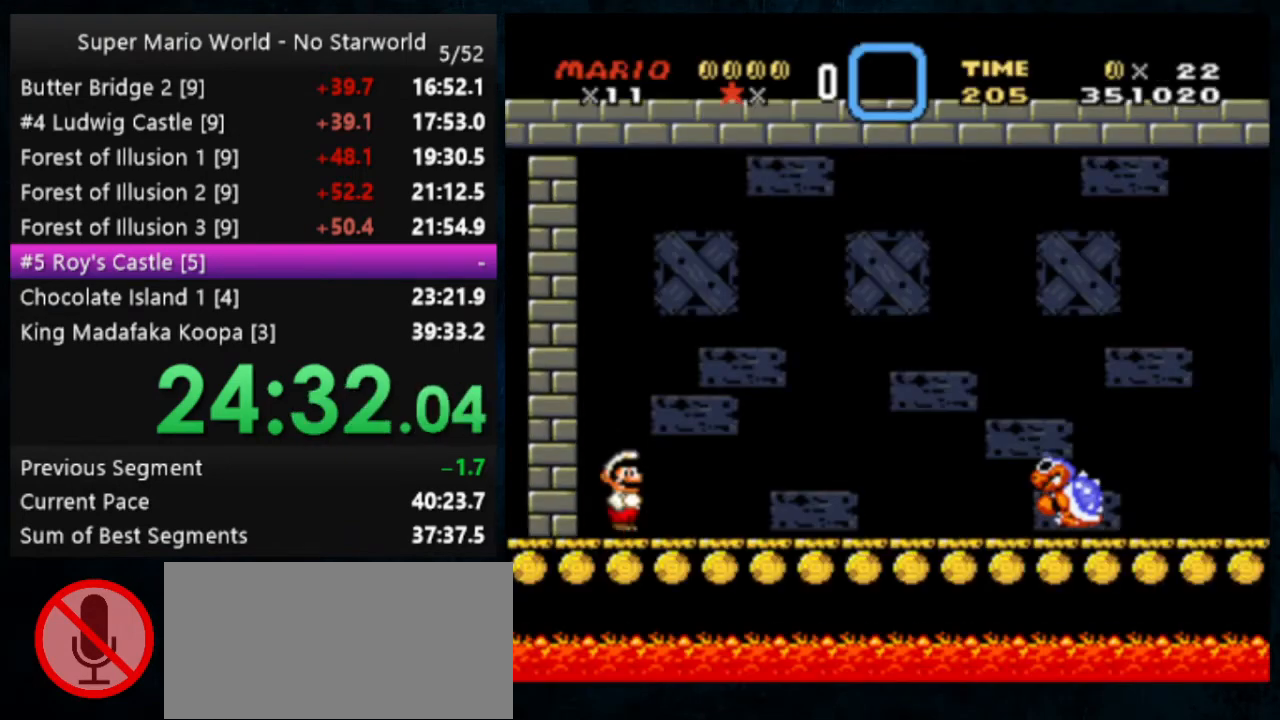
{"buttons": [], "events": [[167, "X", "up"], [200, "Y", "up"], [300, "X", "down"], [300, "Y", "down"], [367, "X", "up"], [367, "Y", "up"], [400, "X", "down"], [400, "Y", "down"], [467, "X", "up"], [467, "Y", "up"]]}
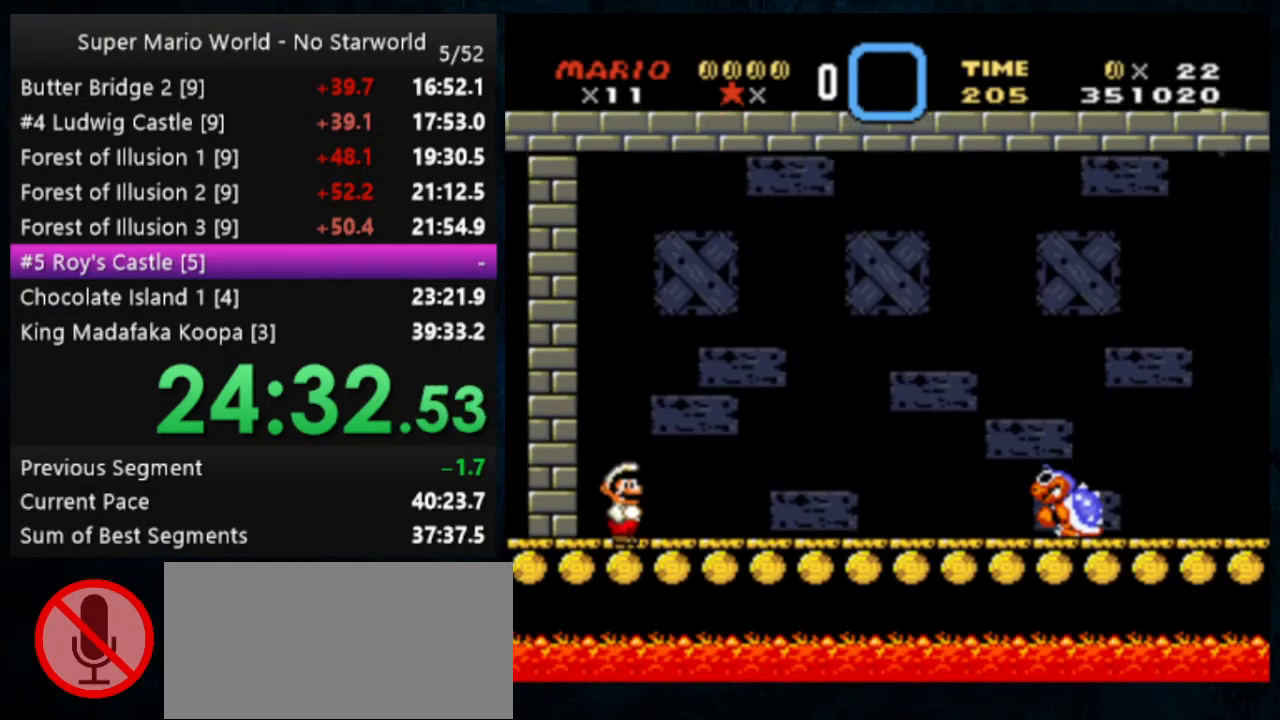
{"buttons": ["X", "Y"], "events": [[33, "X", "down"], [33, "Y", "down"], [67, "Y", "up"], [100, "X", "up"], [133, "X", "down"], [133, "Y", "down"], [200, "X", "up"], [200, "Y", "up"], [267, "X", "down"], [267, "Y", "down"], [333, "X", "up"], [333, "Y", "up"], [367, "X", "down"], [367, "Y", "down"], [433, "X", "up"], [433, "Y", "up"], [467, "X", "down"], [467, "Y", "down"]]}
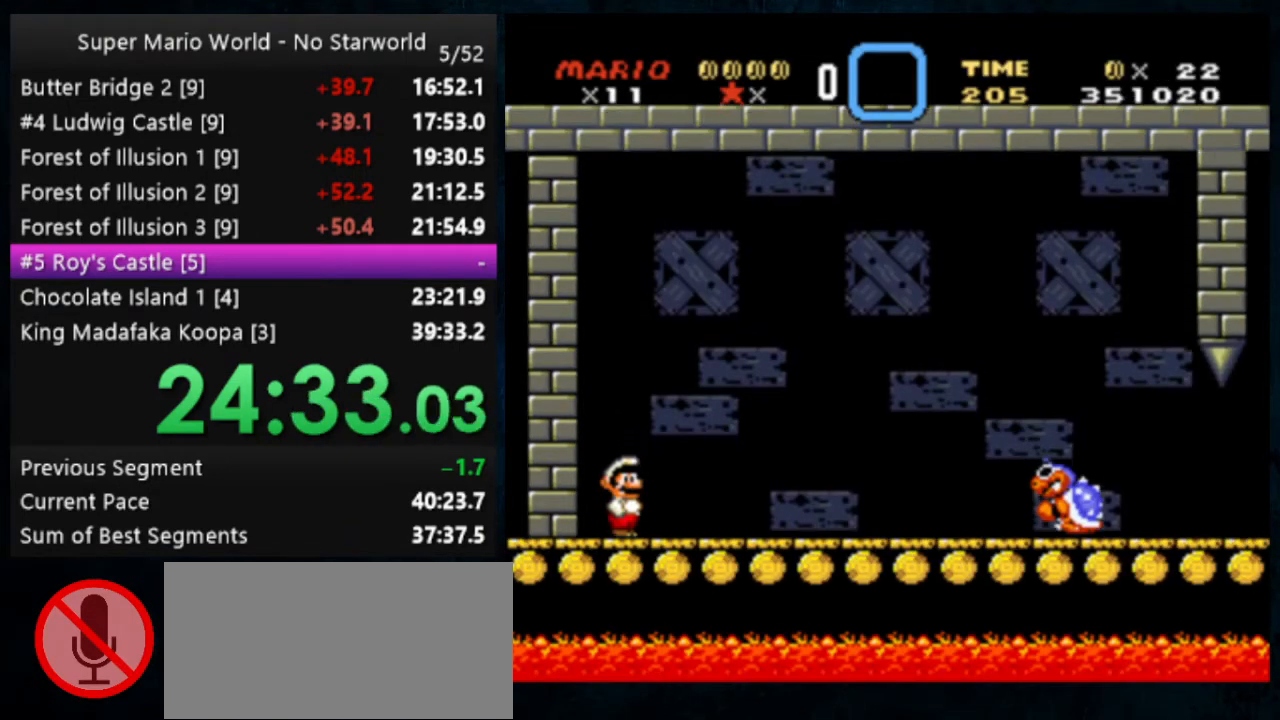
{"buttons": ["X", "Y"], "events": [[67, "X", "up"], [67, "Y", "up"], [100, "X", "down"], [133, "Y", "down"], [200, "X", "up"], [200, "Y", "up"], [233, "X", "down"], [233, "Y", "down"], [433, "X", "up"], [433, "Y", "up"], [467, "X", "down"], [467, "Y", "down"]]}
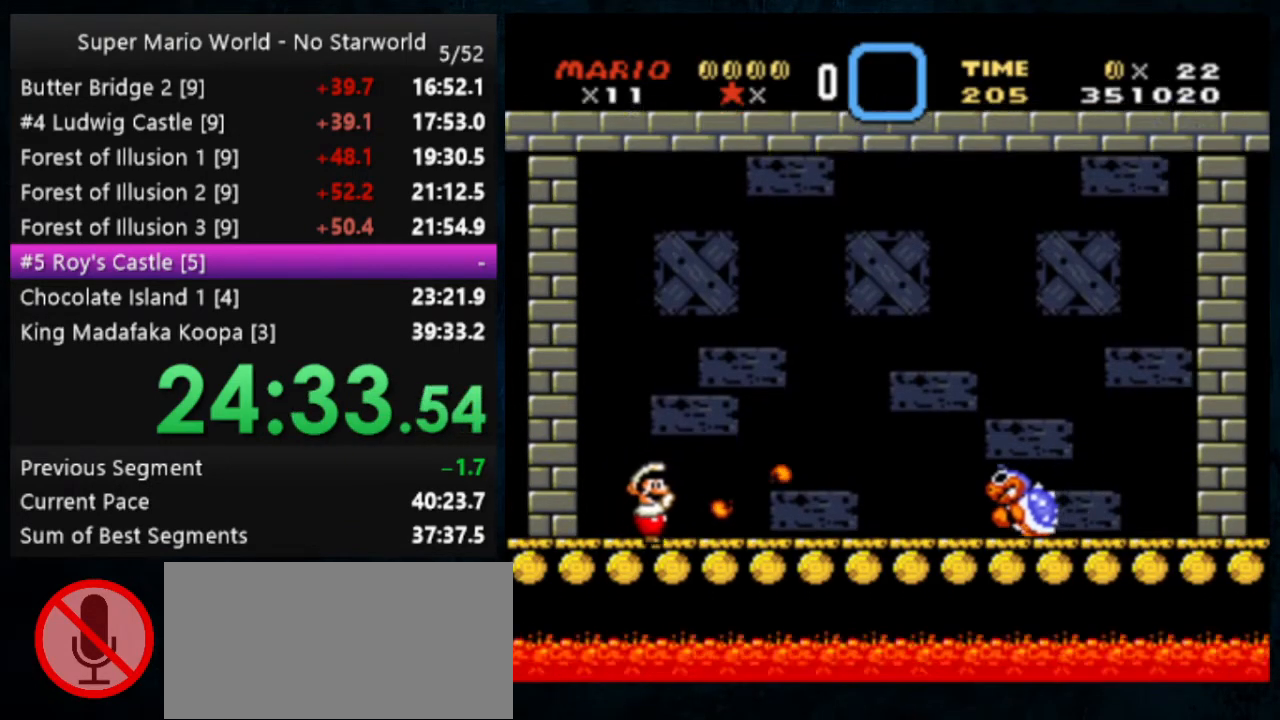
{"buttons": ["B", "Y"], "events": [[67, "X", "up"], [67, "Y", "up"], [133, "A", "down"], [133, "B", "down"], [133, "Y", "down"], [233, "A", "up"], [233, "X", "down"], [267, "X", "up"], [333, "B", "up"], [500, "B", "down"]]}
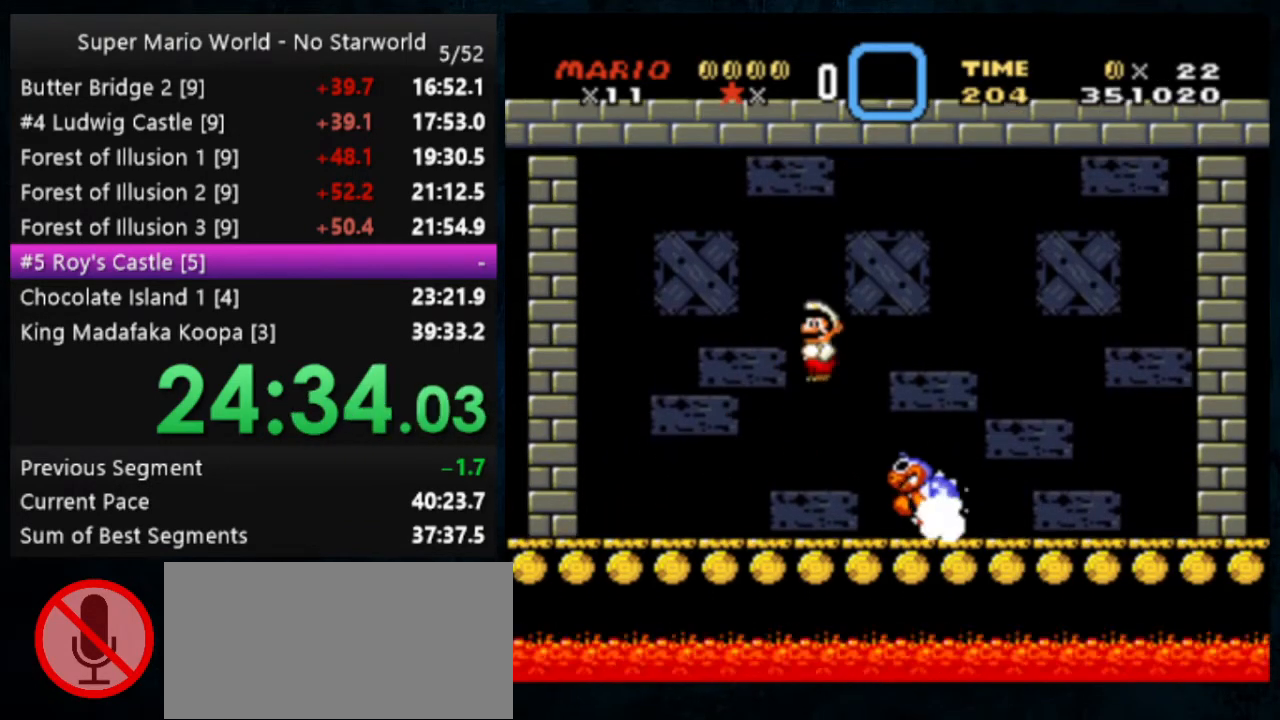
{"buttons": ["Y"], "events": [[133, "B", "up"], [133, "DPAD_LEFT", "down"], [167, "DPAD_LEFT", "up"]]}
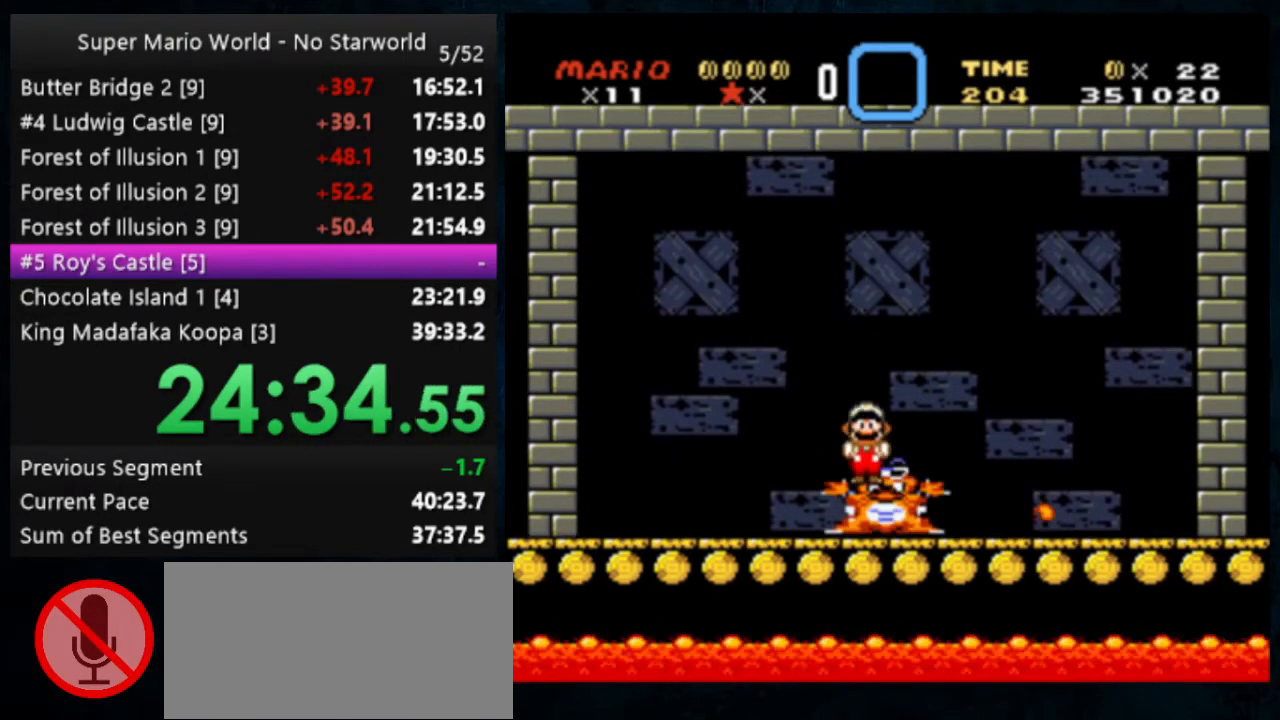
{"buttons": ["Y"], "events": []}
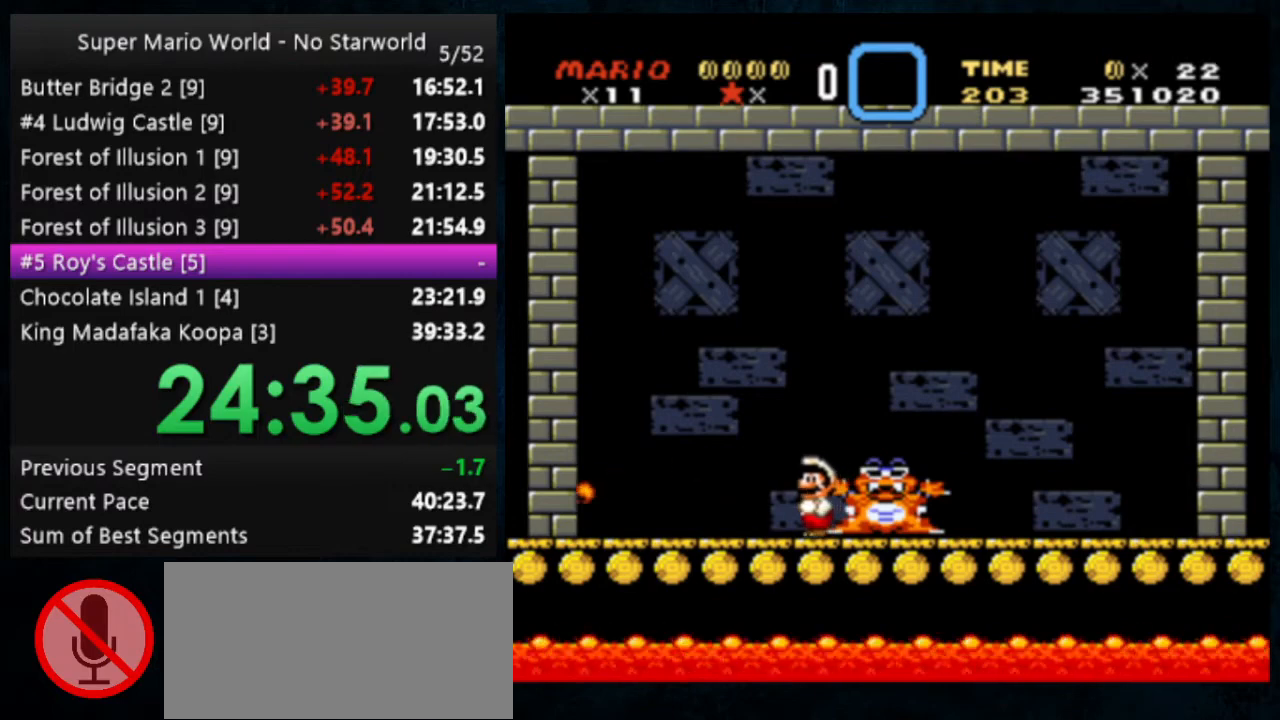
{"buttons": ["Y"], "events": [[33, "Y", "up"], [267, "Y", "down"], [300, "Y", "up"], [400, "Y", "down"]]}
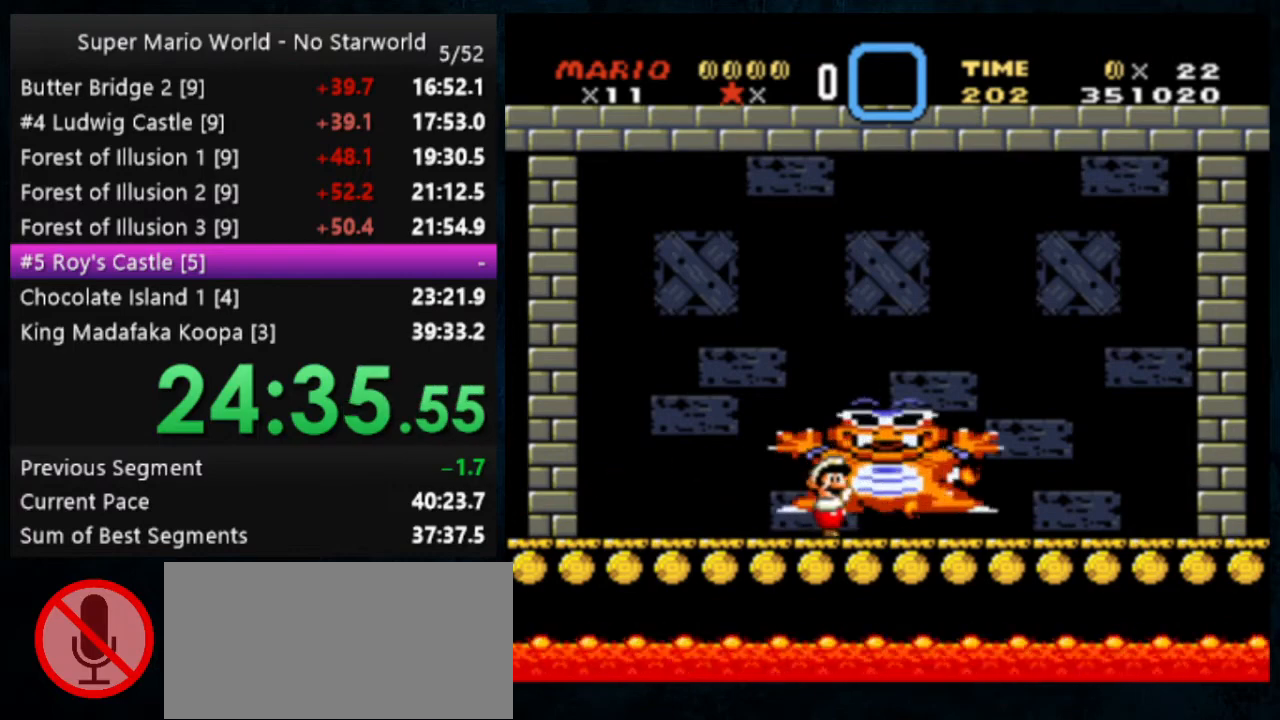
{"buttons": [], "events": [[167, "Y", "up"]]}